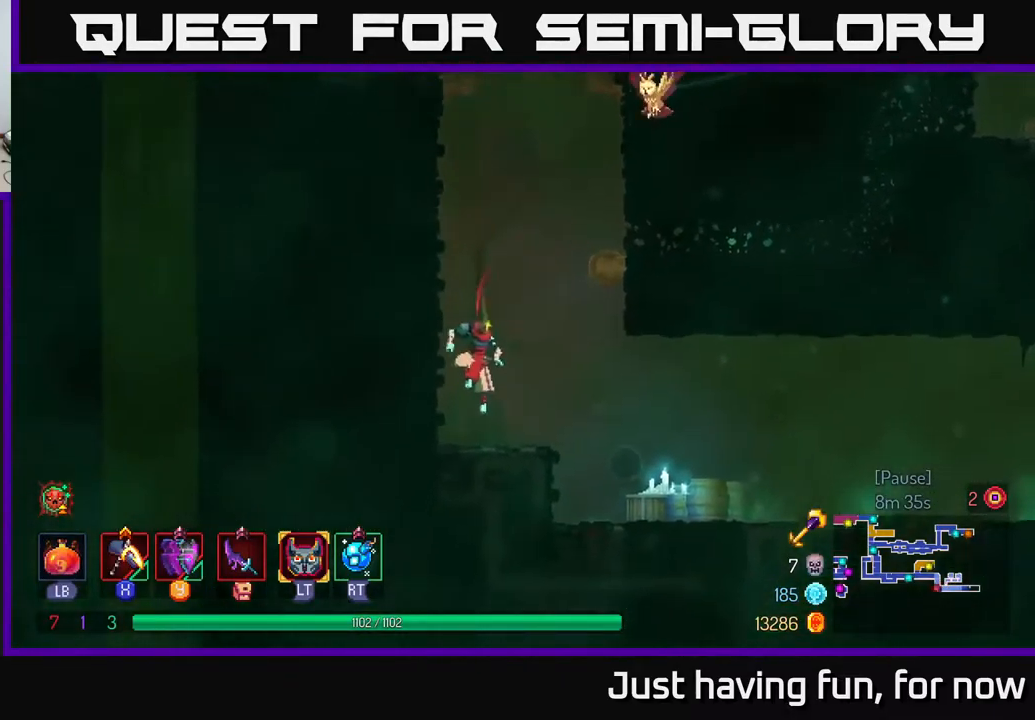
Gameplay with a controller (Xbox layout); each line is a JSON object with the inputs held at the frame after it. "events" lists button and stick changes between this image and that frame as [ms after this image, input, new state], when the widget could be followed in between.
{"buttons": [], "left_stick": "right", "right_stick": "center", "events": [[67, "B", "down"], [183, "B", "up"]]}
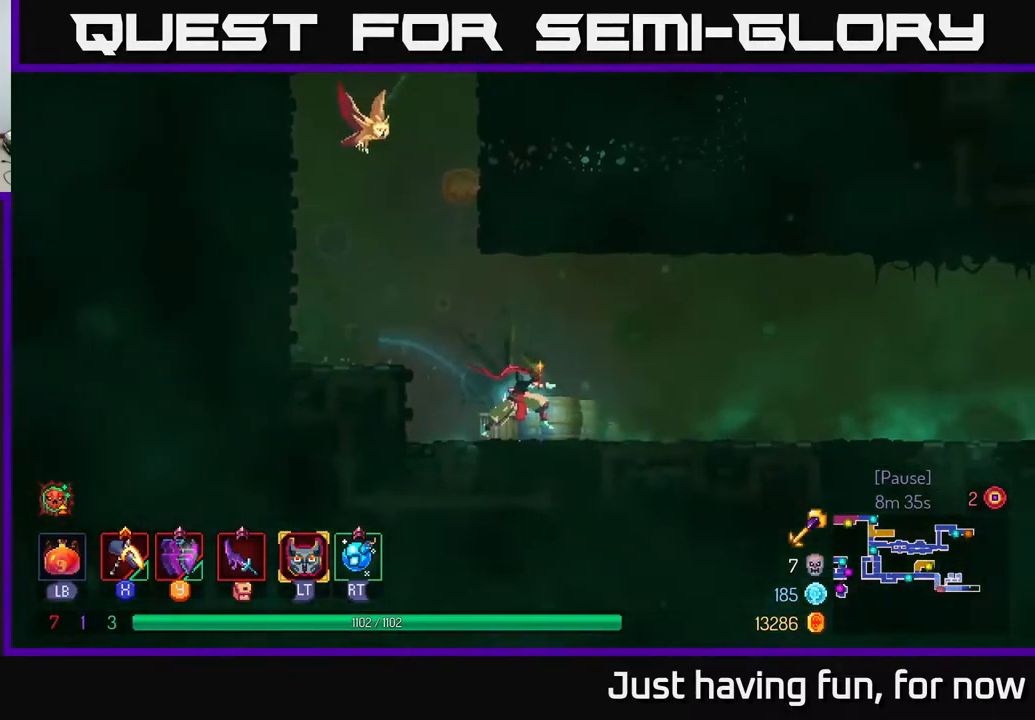
{"buttons": [], "left_stick": "center", "right_stick": "center", "events": [[83, "SELECT", "down"], [100, "left_stick", "center"], [300, "SELECT", "up"]]}
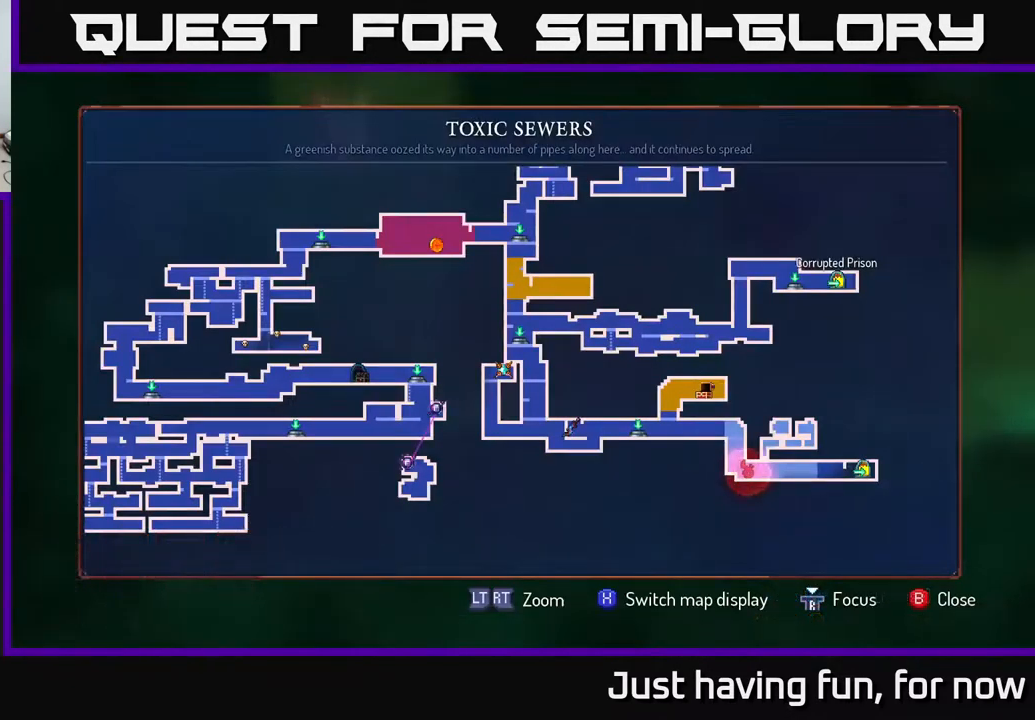
{"buttons": [], "left_stick": "center", "right_stick": "center", "events": []}
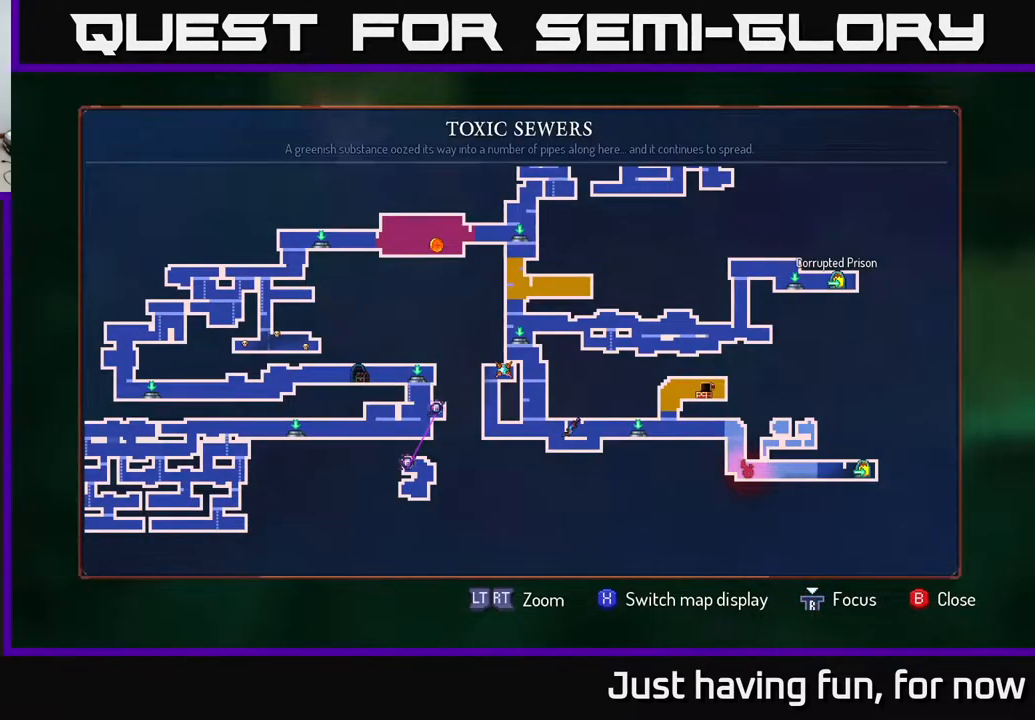
{"buttons": [], "left_stick": "center", "right_stick": "center", "events": []}
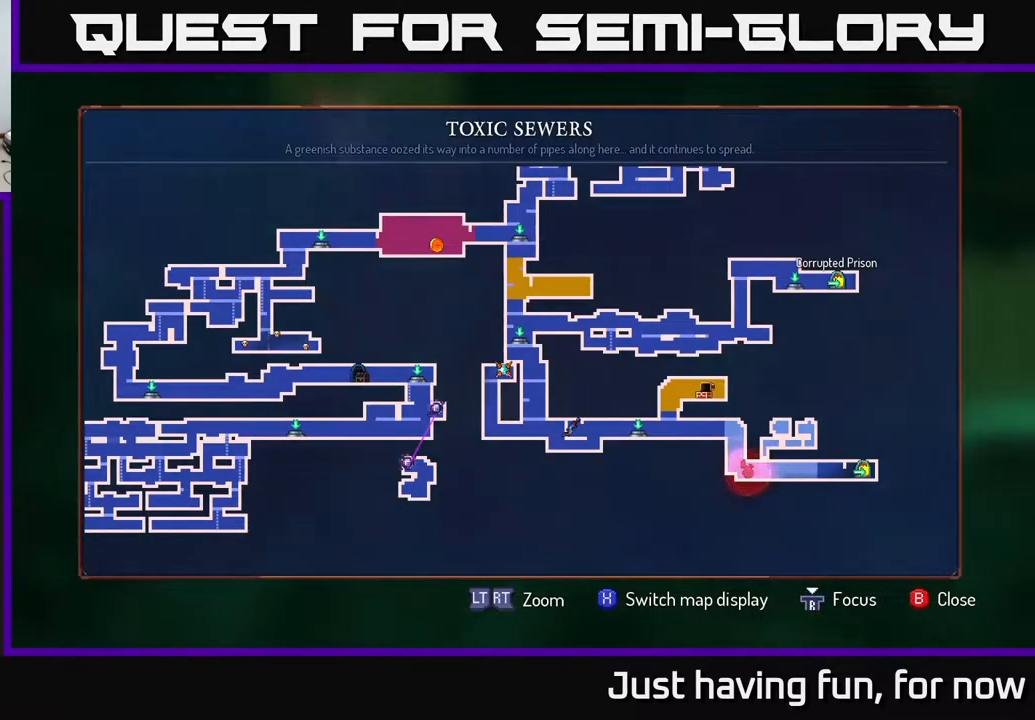
{"buttons": [], "left_stick": "center", "right_stick": "center", "events": []}
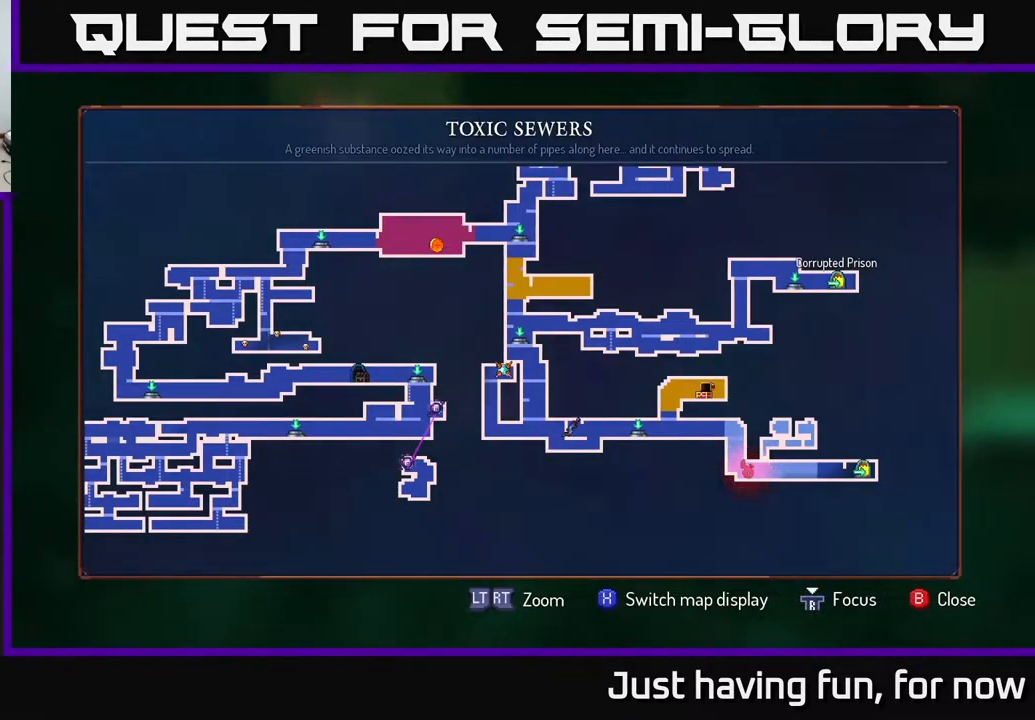
{"buttons": [], "left_stick": "center", "right_stick": "center", "events": []}
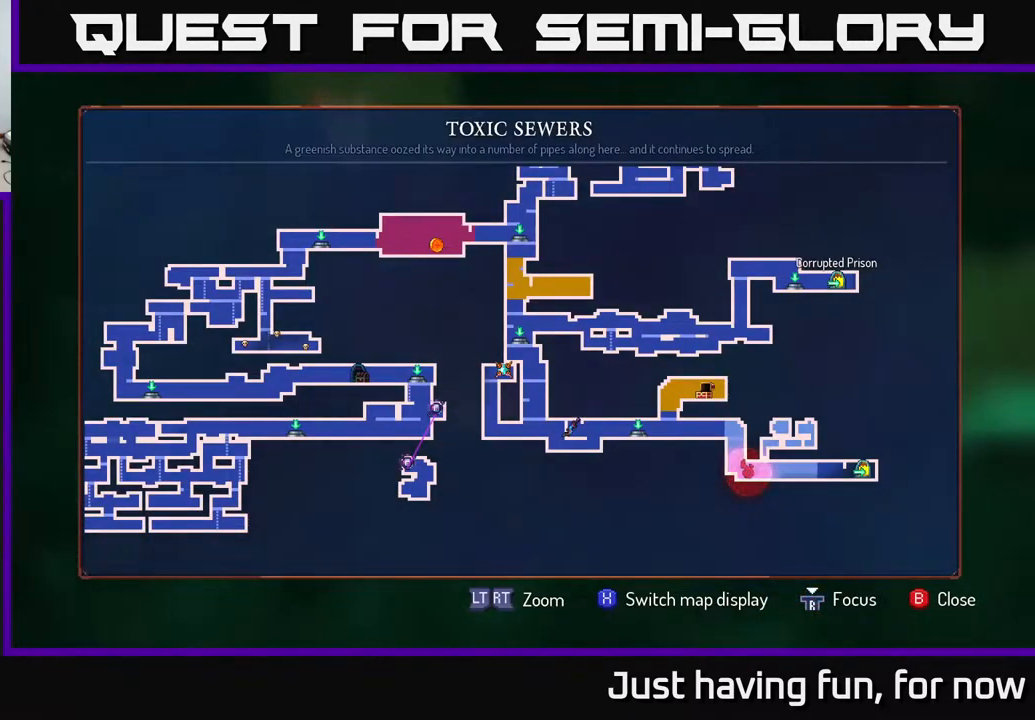
{"buttons": [], "left_stick": "center", "right_stick": "center", "events": []}
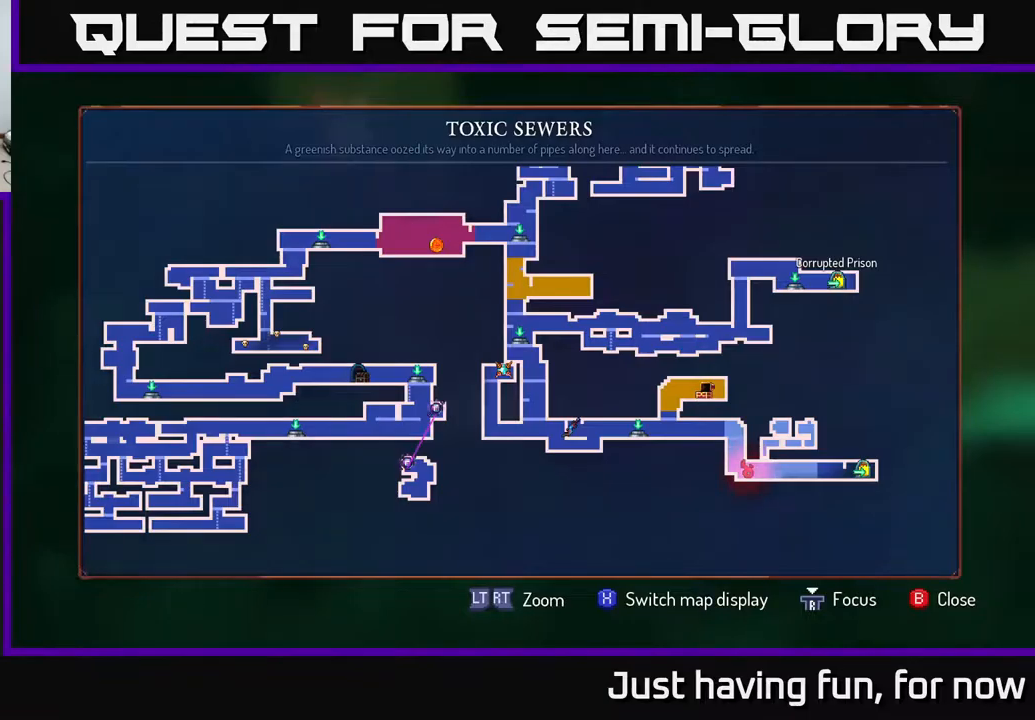
{"buttons": [], "left_stick": "left", "right_stick": "center", "events": [[100, "SELECT", "down"], [184, "SELECT", "up"], [200, "left_stick", "left"], [234, "A", "down"], [384, "A", "up"]]}
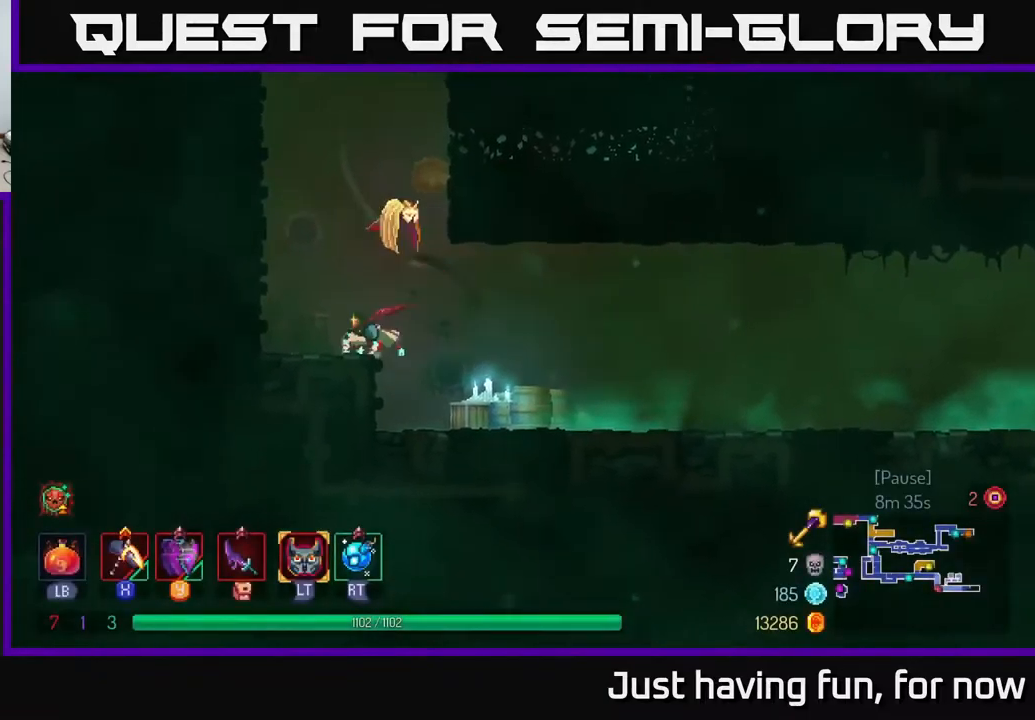
{"buttons": ["A"], "left_stick": "left", "right_stick": "center", "events": [[217, "A", "down"], [400, "A", "up"], [484, "A", "down"]]}
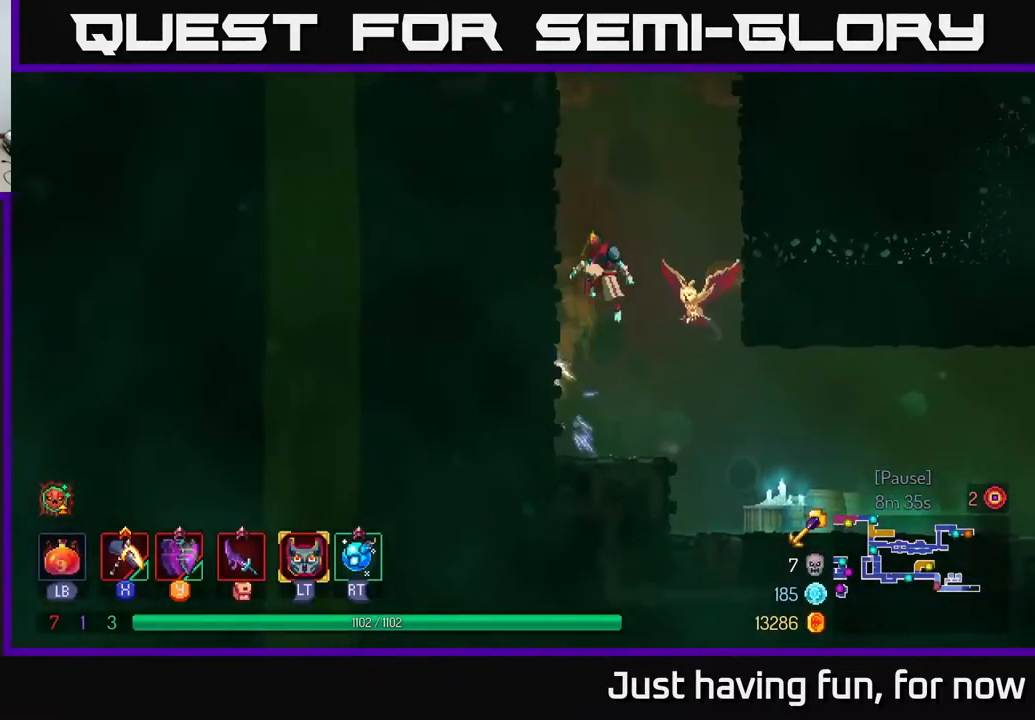
{"buttons": ["A"], "left_stick": "left", "right_stick": "center", "events": [[117, "A", "up"], [350, "A", "down"]]}
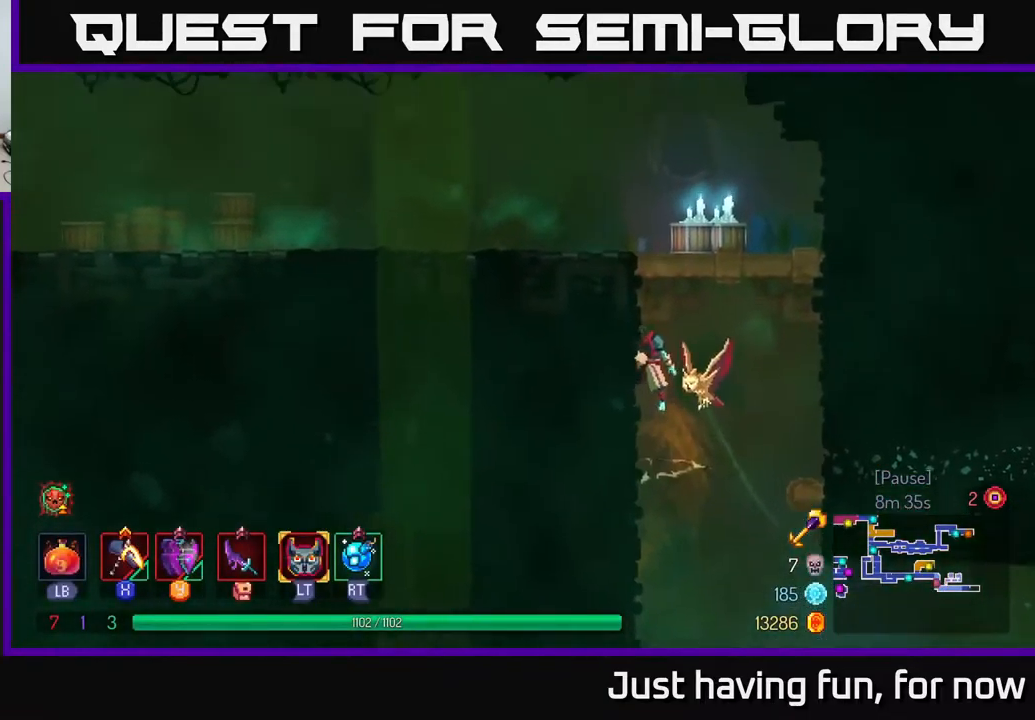
{"buttons": ["A"], "left_stick": "left", "right_stick": "center", "events": [[17, "A", "up"], [350, "A", "down"]]}
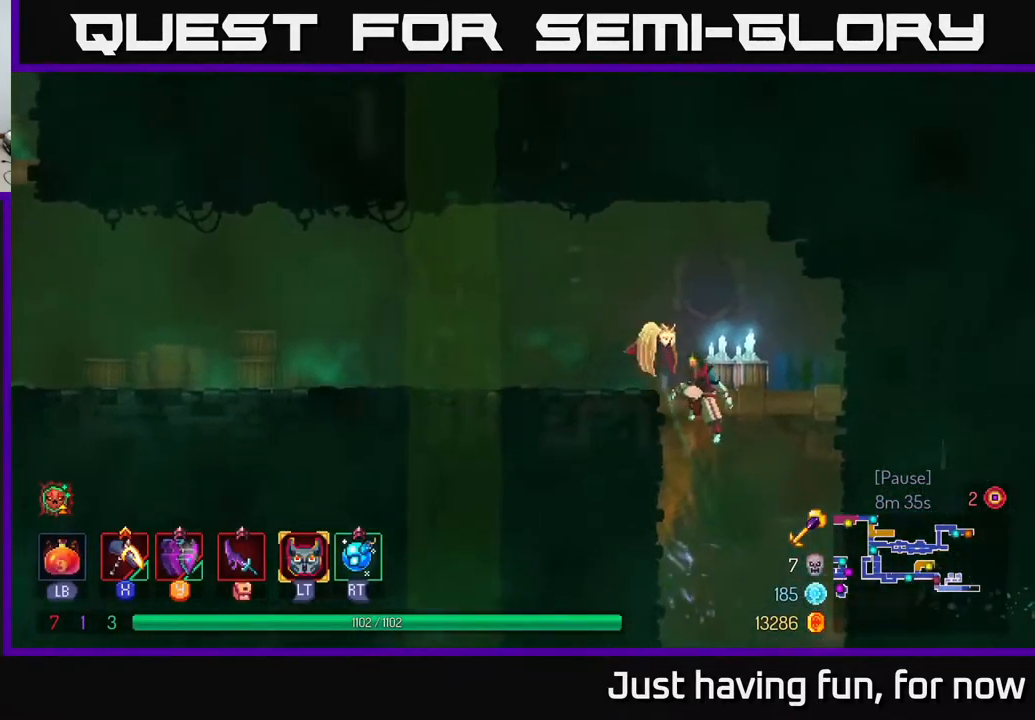
{"buttons": [], "left_stick": "left", "right_stick": "center", "events": [[50, "A", "up"], [267, "B", "down"], [417, "B", "up"]]}
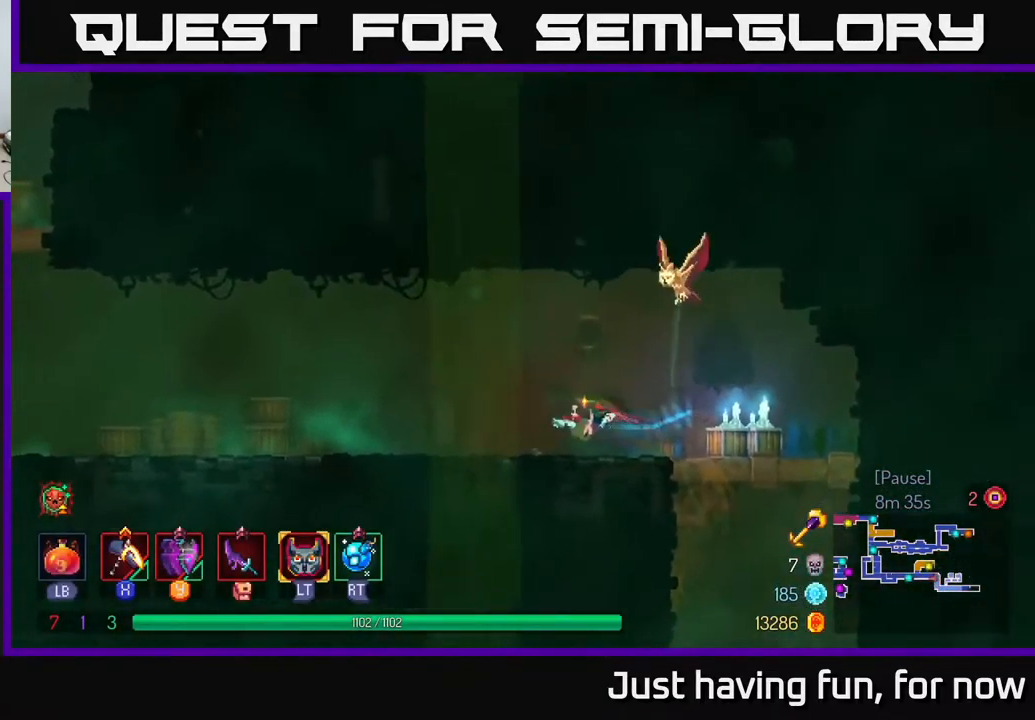
{"buttons": [], "left_stick": "left", "right_stick": "center", "events": []}
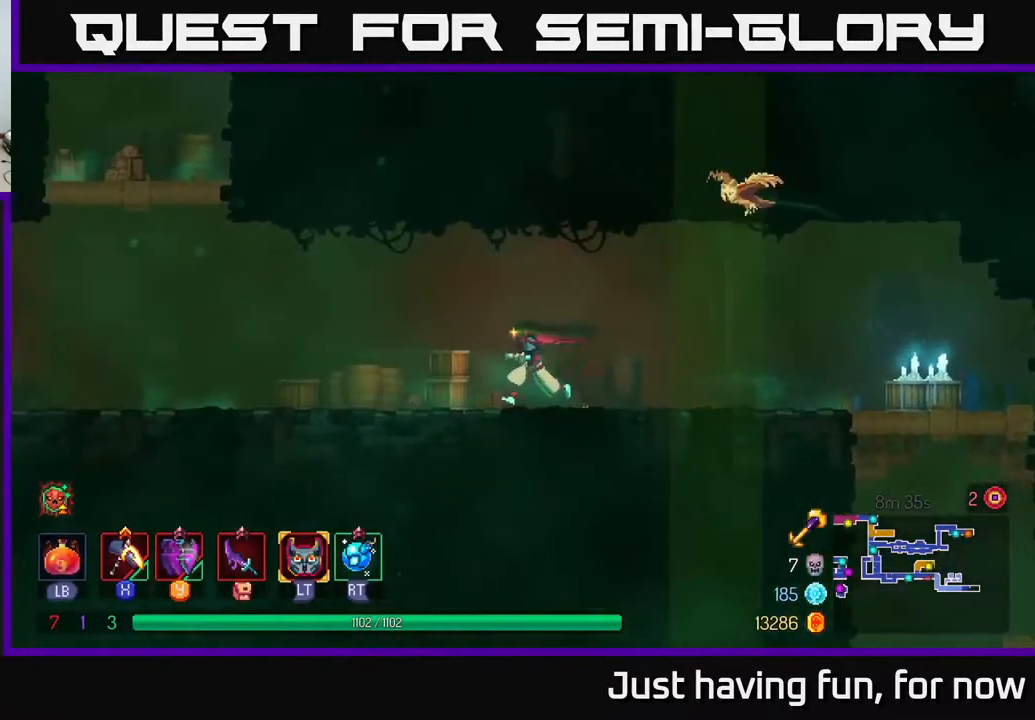
{"buttons": ["B"], "left_stick": "left", "right_stick": "center", "events": [[50, "A", "down"], [184, "A", "up"], [484, "B", "down"]]}
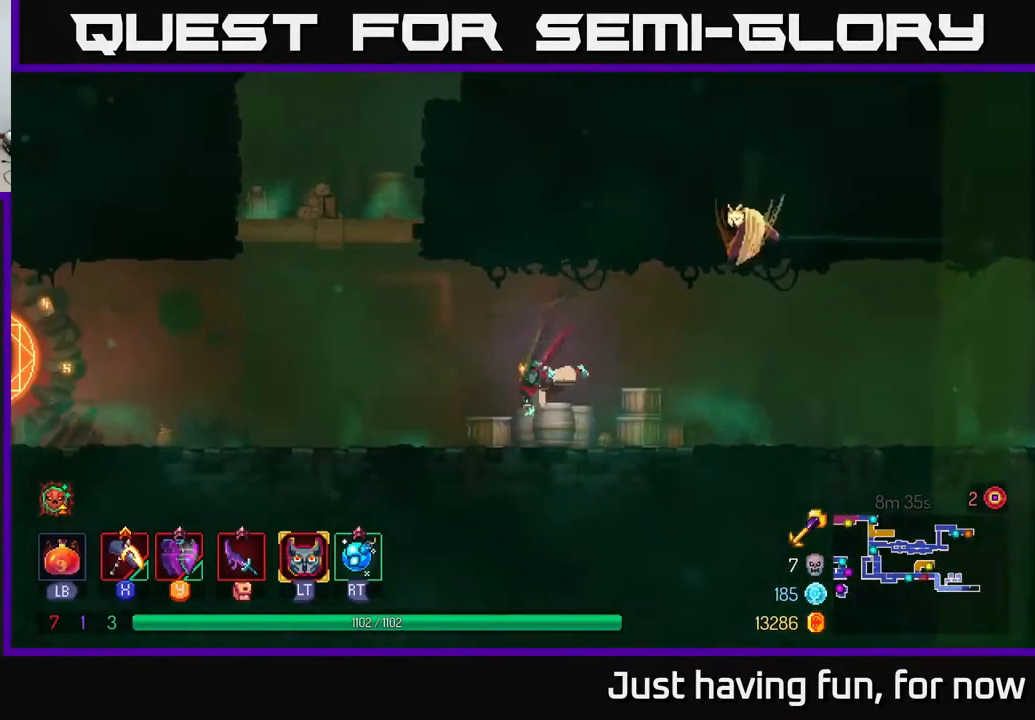
{"buttons": ["A"], "left_stick": "left", "right_stick": "center", "events": [[100, "B", "up"], [450, "A", "down"]]}
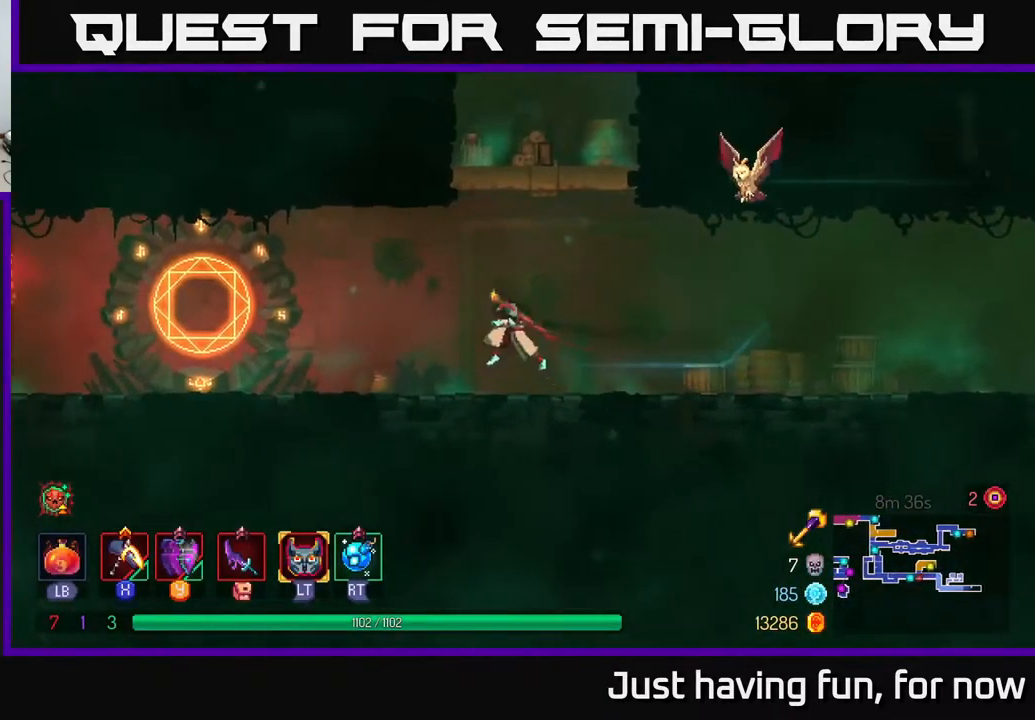
{"buttons": ["B"], "left_stick": "left", "right_stick": "center", "events": [[134, "A", "up"], [500, "B", "down"]]}
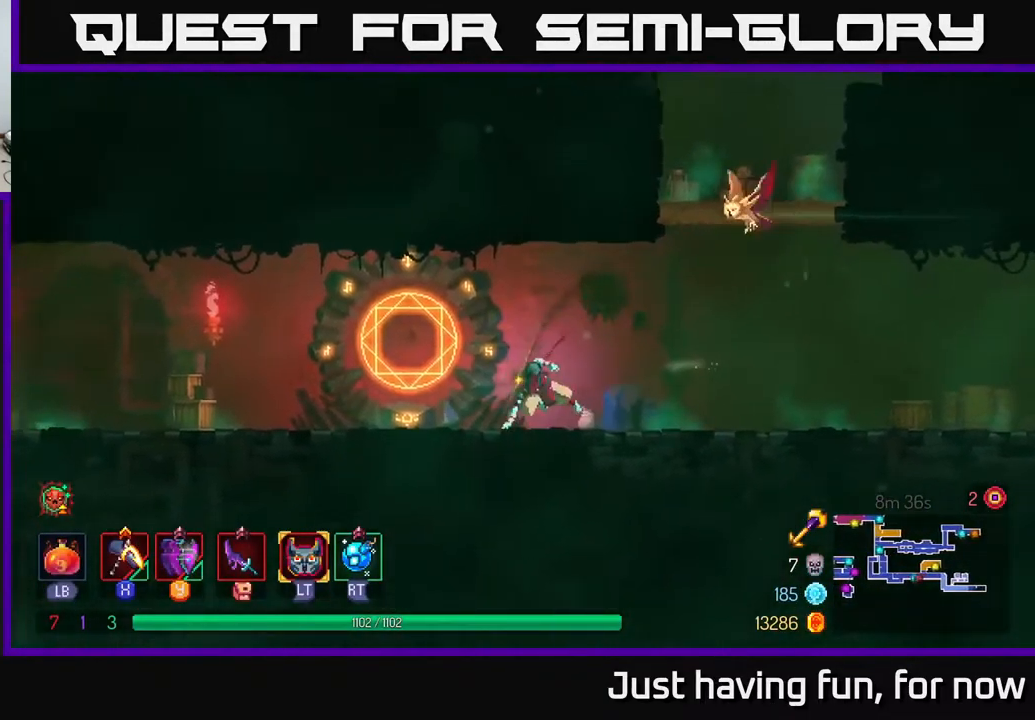
{"buttons": [], "left_stick": "left", "right_stick": "center", "events": [[150, "B", "up"]]}
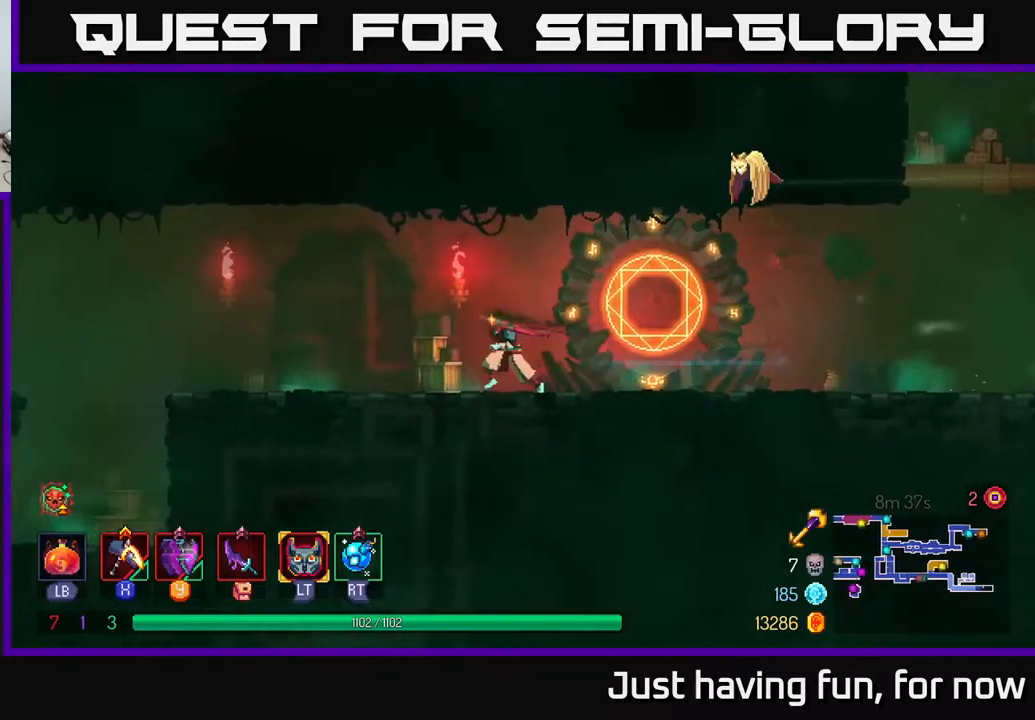
{"buttons": [], "left_stick": "left", "right_stick": "center", "events": [[167, "A", "down"], [300, "A", "up"]]}
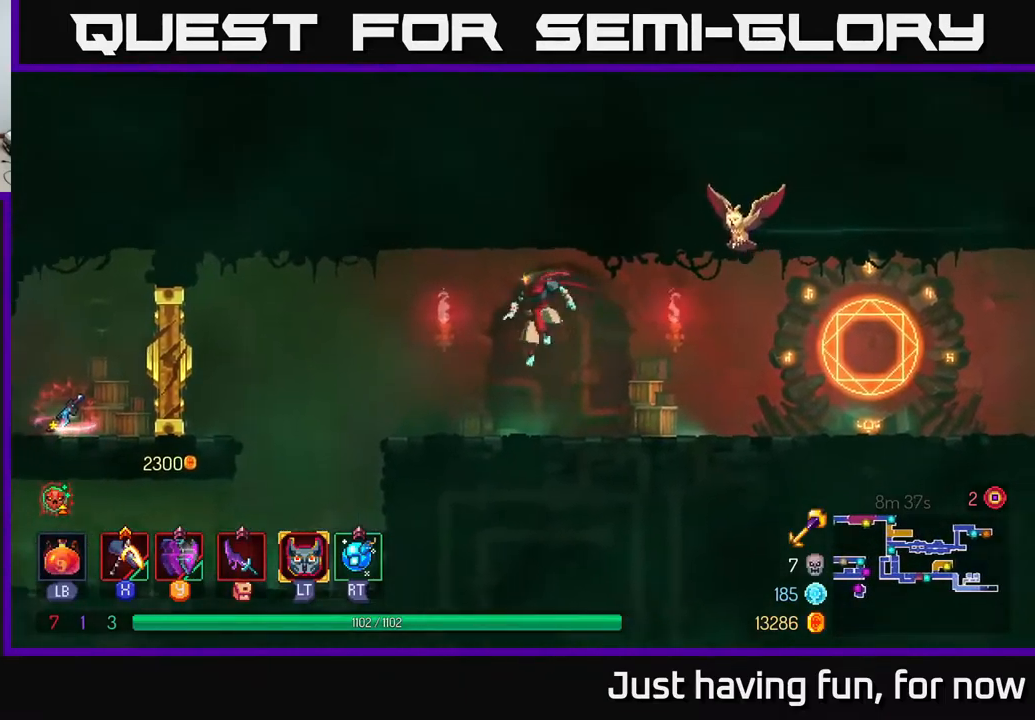
{"buttons": [], "left_stick": "left", "right_stick": "center", "events": []}
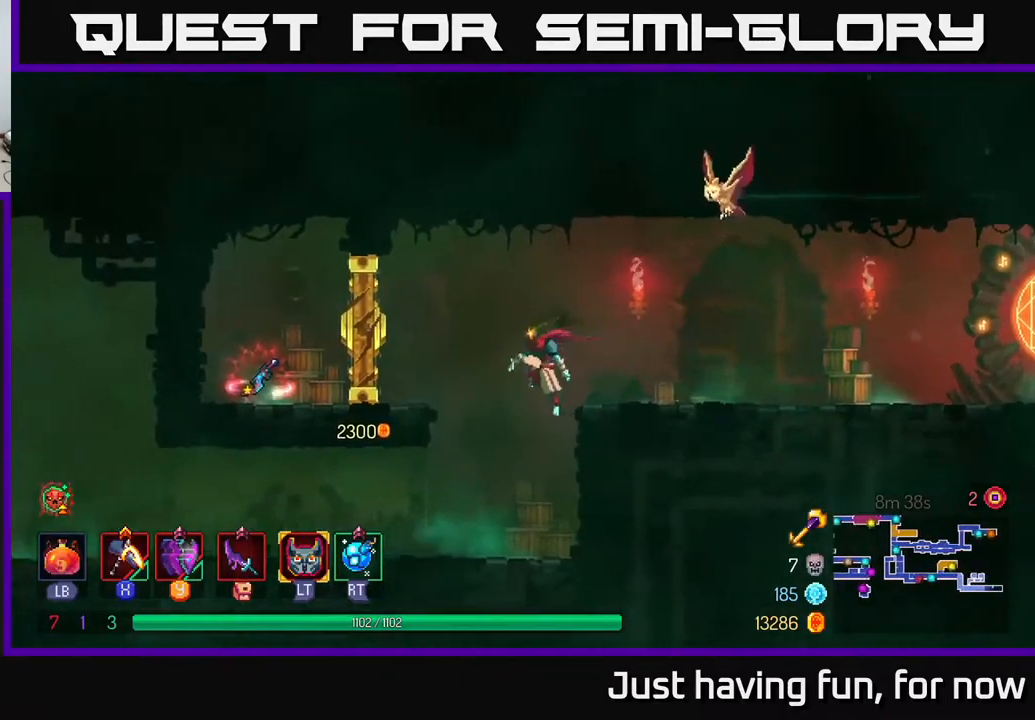
{"buttons": ["B"], "left_stick": "left", "right_stick": "center", "events": [[467, "B", "down"]]}
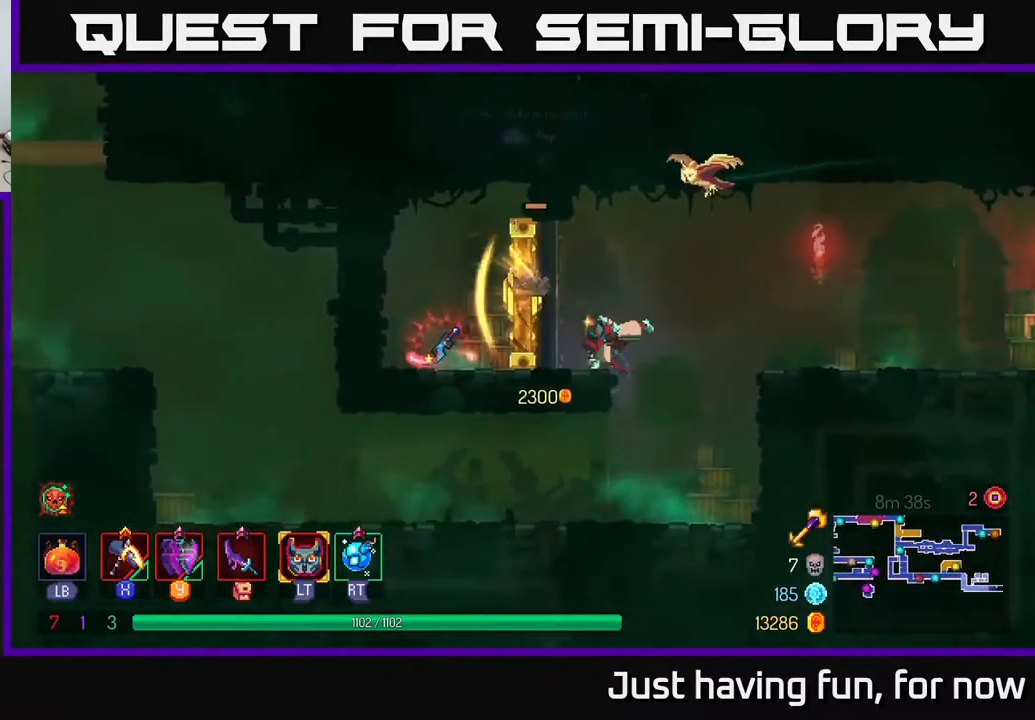
{"buttons": [], "left_stick": "right", "right_stick": "center", "events": [[67, "B", "up"], [184, "left_stick", "right"]]}
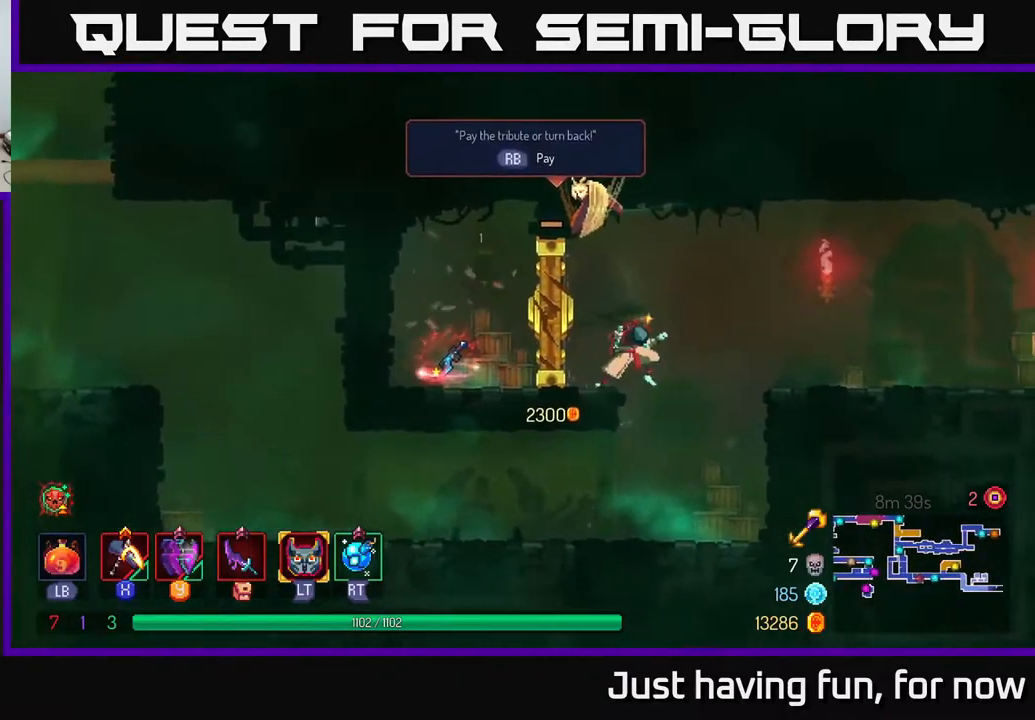
{"buttons": ["B"], "left_stick": "left", "right_stick": "center", "events": [[150, "left_stick", "left"], [500, "B", "down"]]}
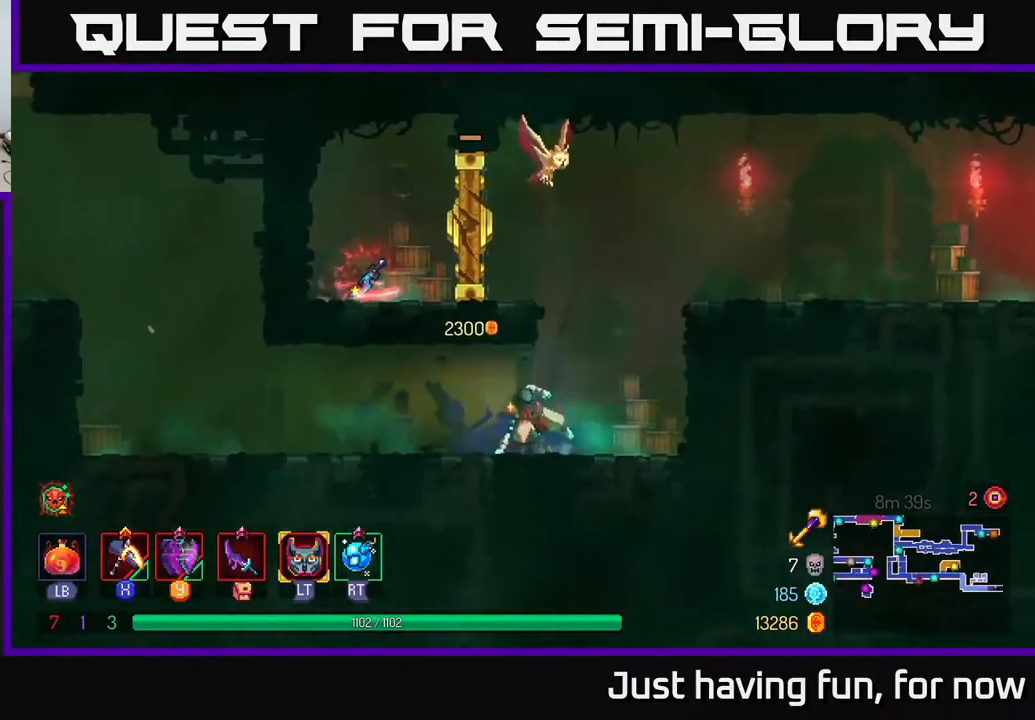
{"buttons": [], "left_stick": "left", "right_stick": "center", "events": [[134, "B", "up"]]}
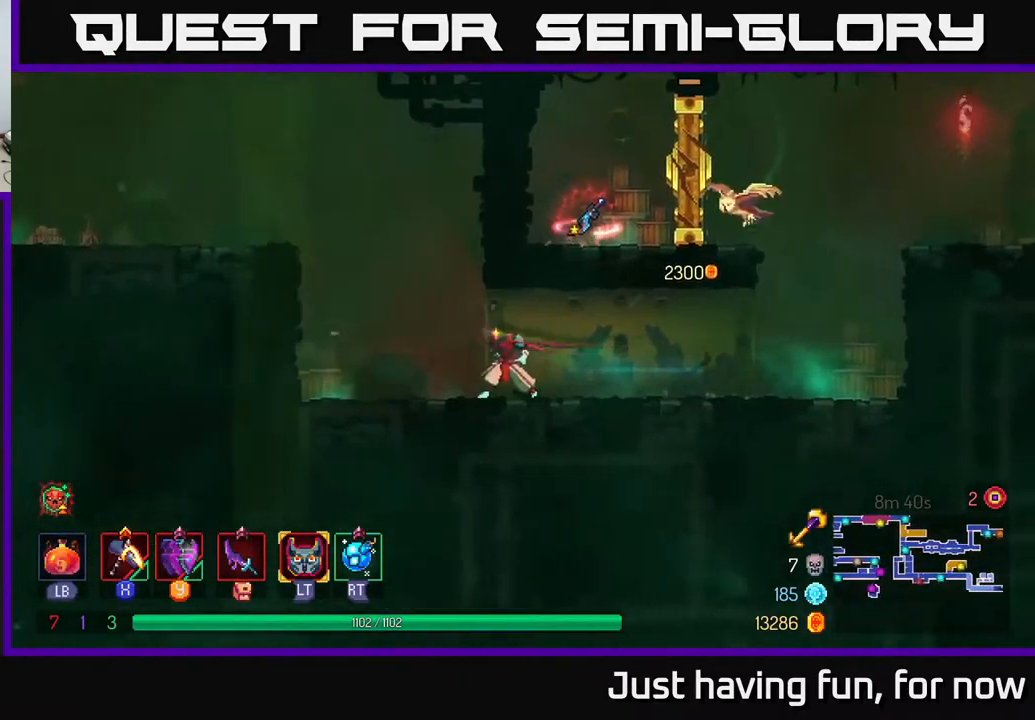
{"buttons": ["A"], "left_stick": "left", "right_stick": "center", "events": [[367, "A", "down"]]}
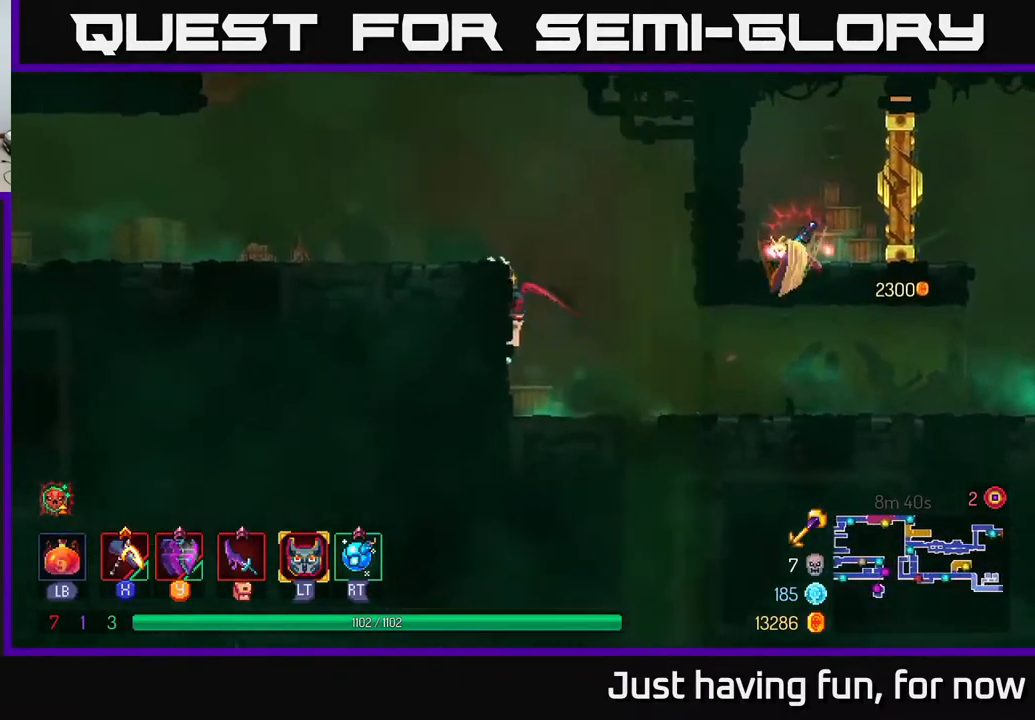
{"buttons": [], "left_stick": "left", "right_stick": "center", "events": [[67, "A", "up"]]}
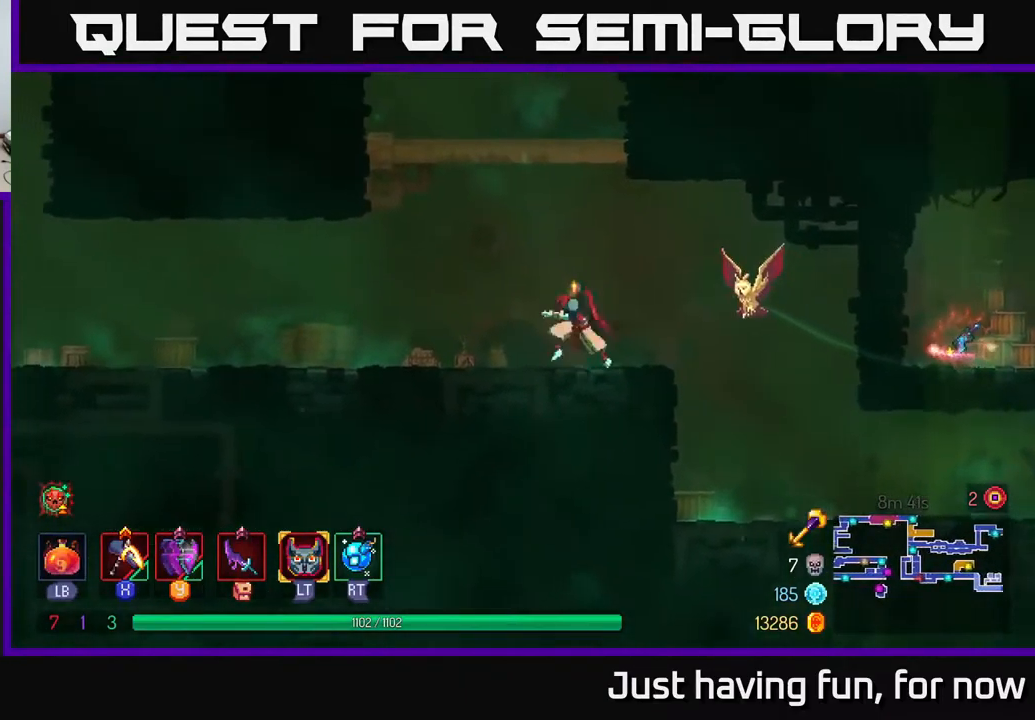
{"buttons": [], "left_stick": "left", "right_stick": "center", "events": []}
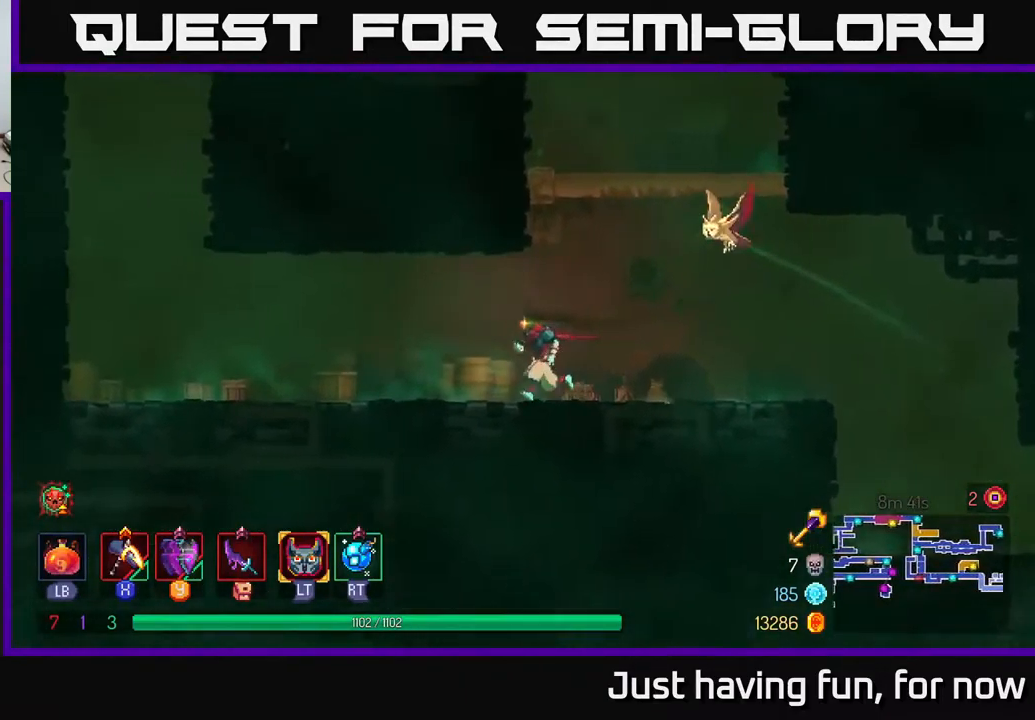
{"buttons": [], "left_stick": "left", "right_stick": "center", "events": [[150, "B", "down"], [301, "B", "up"]]}
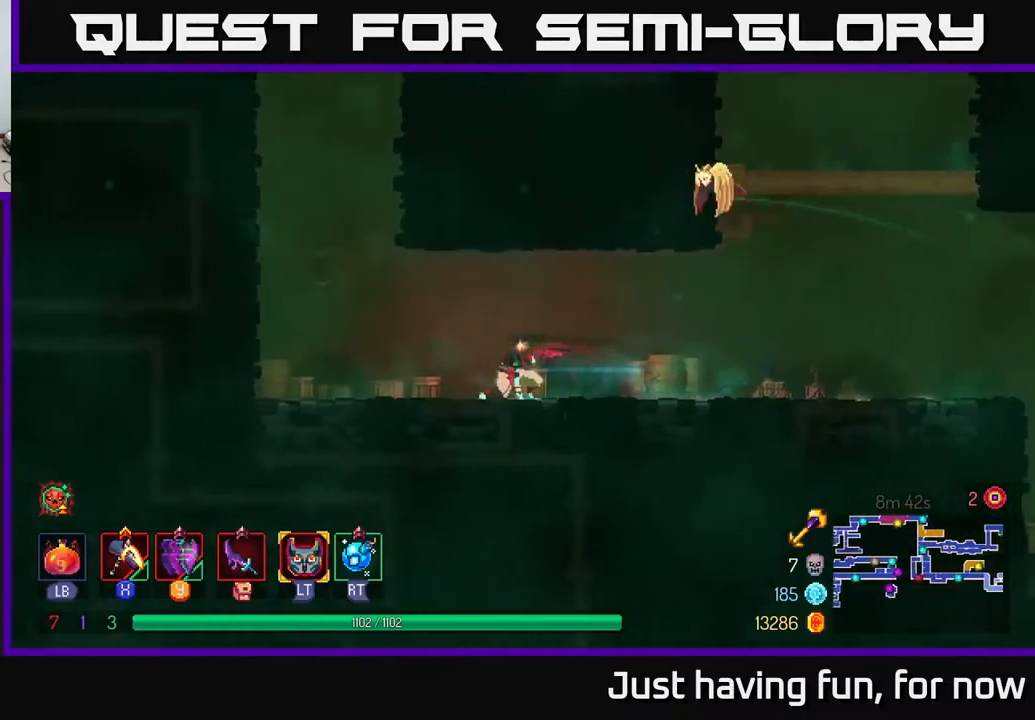
{"buttons": [], "left_stick": "left", "right_stick": "center", "events": [[300, "A", "down"], [417, "A", "up"]]}